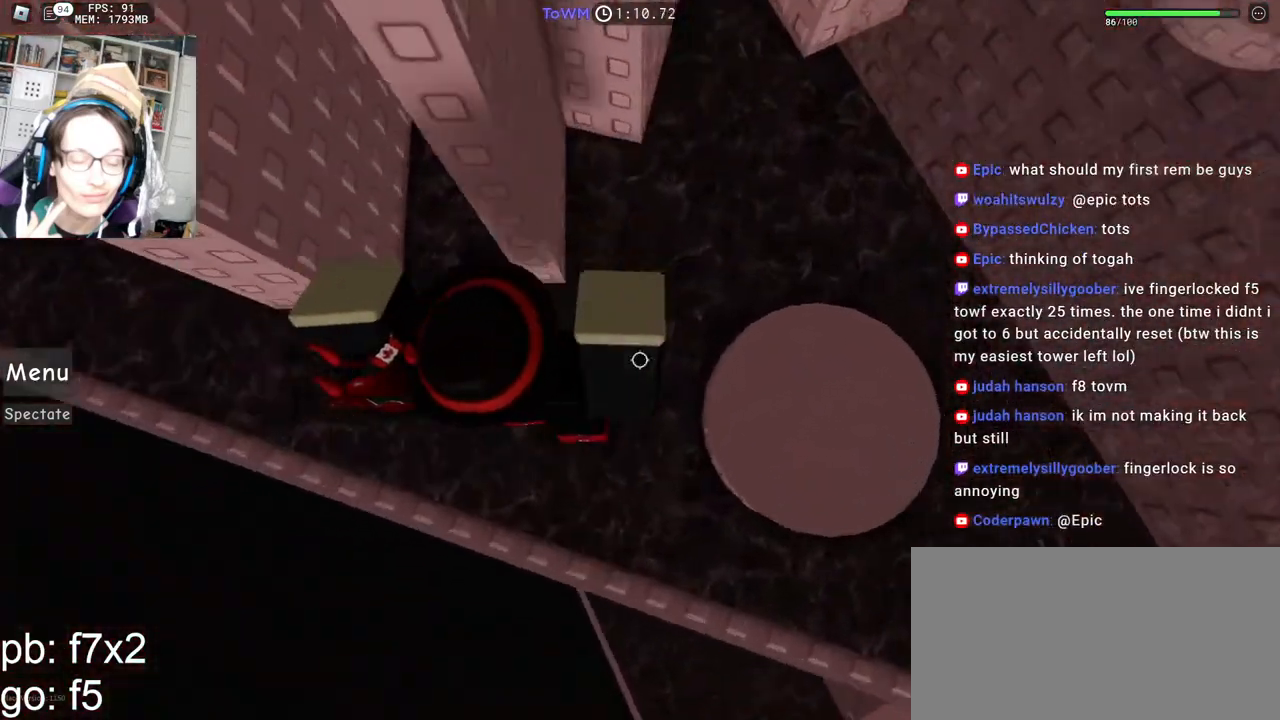
Gameplay with keyboard and mouse; each line is a JSON object with the keys and mouse buttons held at the frame after it. "events" lists presses ("down") and releases ("up") of "a", "ctrl", "d", "e", "q", "s", "shift", "space", "w", "mouse_left", "mouse_wheel", "mouse_right", "mouse_mb4" and "mouse_mb5" between this image and that frame as [ms after this image, input, new state], when the widget could be followed in between. "mouse_left", "mouse_wheel", "mouse_right", "mouse_mb4", "mouse_mb5" = the "left", "wheel", "right", "mb4", "mb5" buttons of the "mouse" list. No other keys are recorded. "wheel" means that the mouse wheel is clicked or scrolled. Mouse movement is not recorded.
{"keys": ["d", "space"], "mouse": ["right"], "events": [[234, "d", "up"], [450, "d", "down"]]}
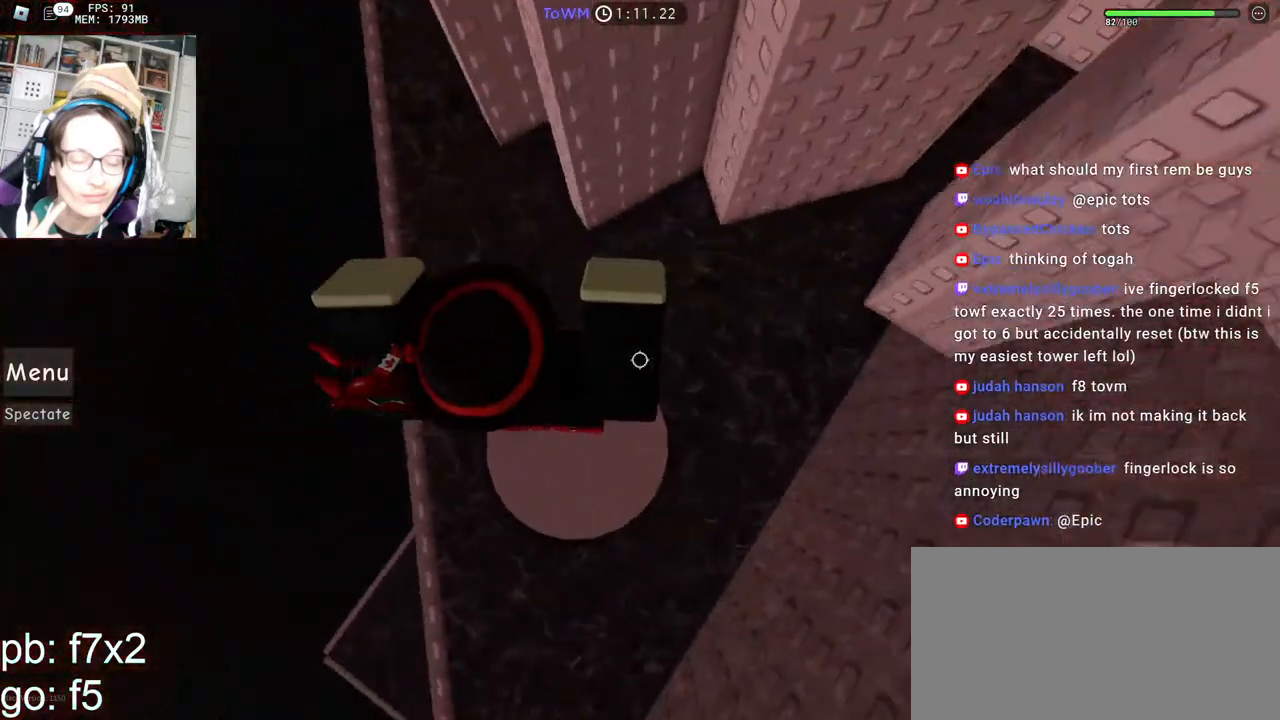
{"keys": ["d", "space"], "mouse": ["right"], "events": [[200, "mouse_wheel", "down"], [317, "mouse_wheel", "up"]]}
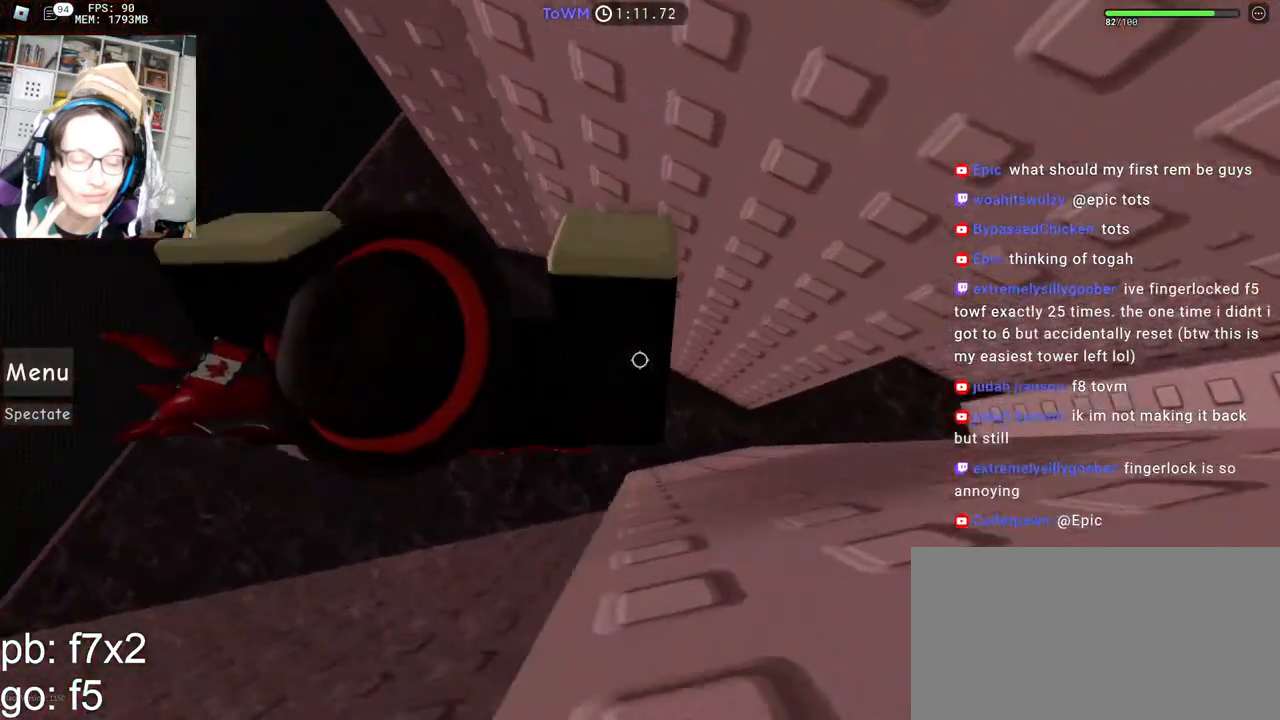
{"keys": ["d", "space"], "mouse": ["right"], "events": []}
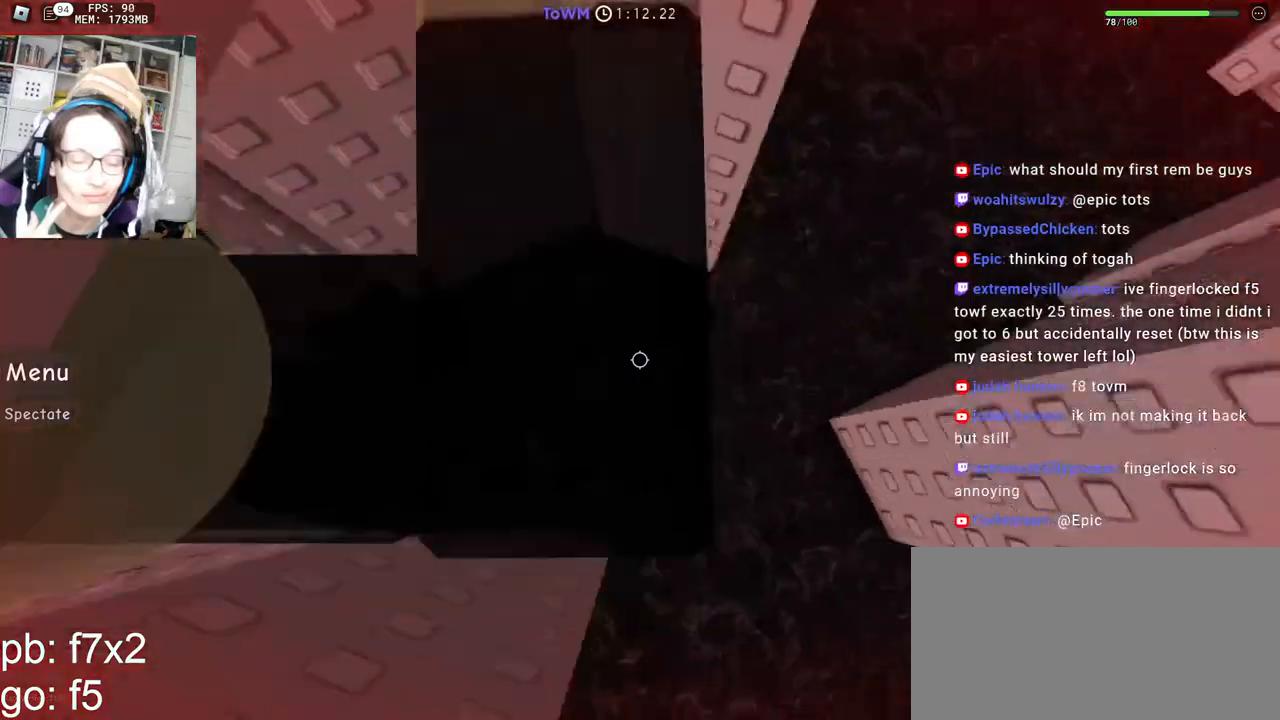
{"keys": ["d", "space"], "mouse": ["right"], "events": []}
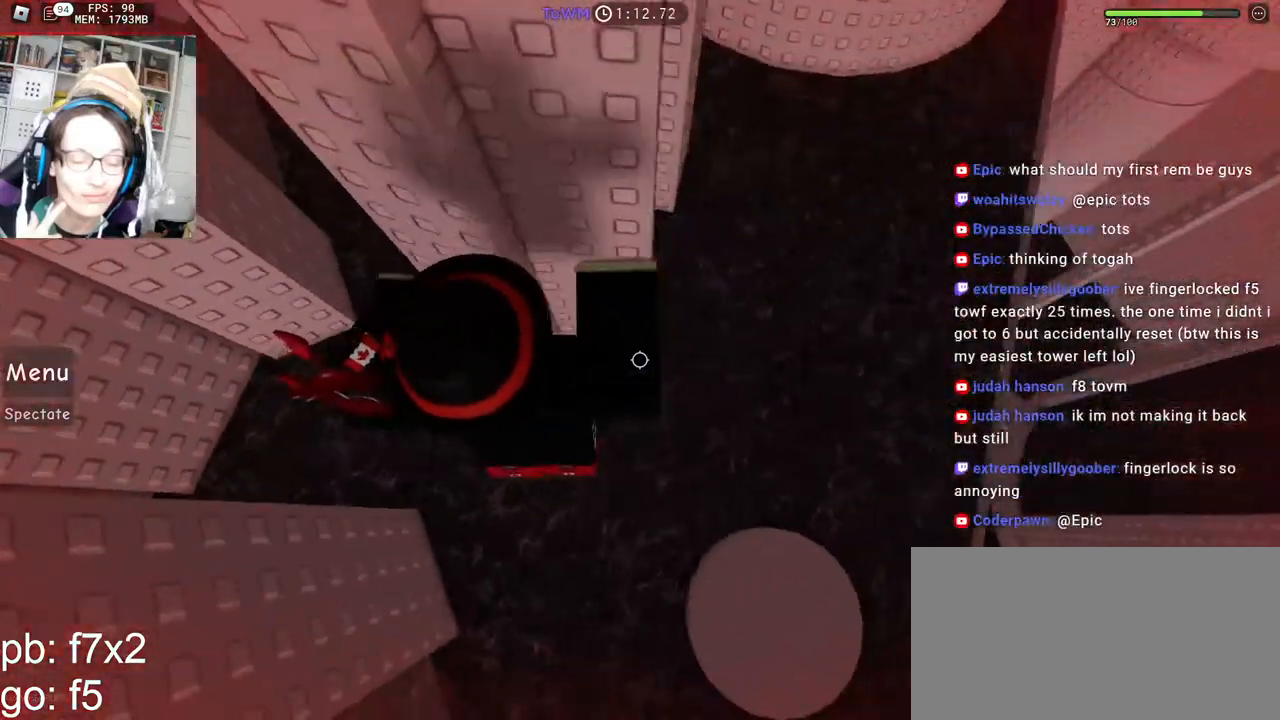
{"keys": ["d", "space", "w"], "mouse": ["right"], "events": [[50, "shift", "down"], [200, "shift", "up"], [200, "w", "down"]]}
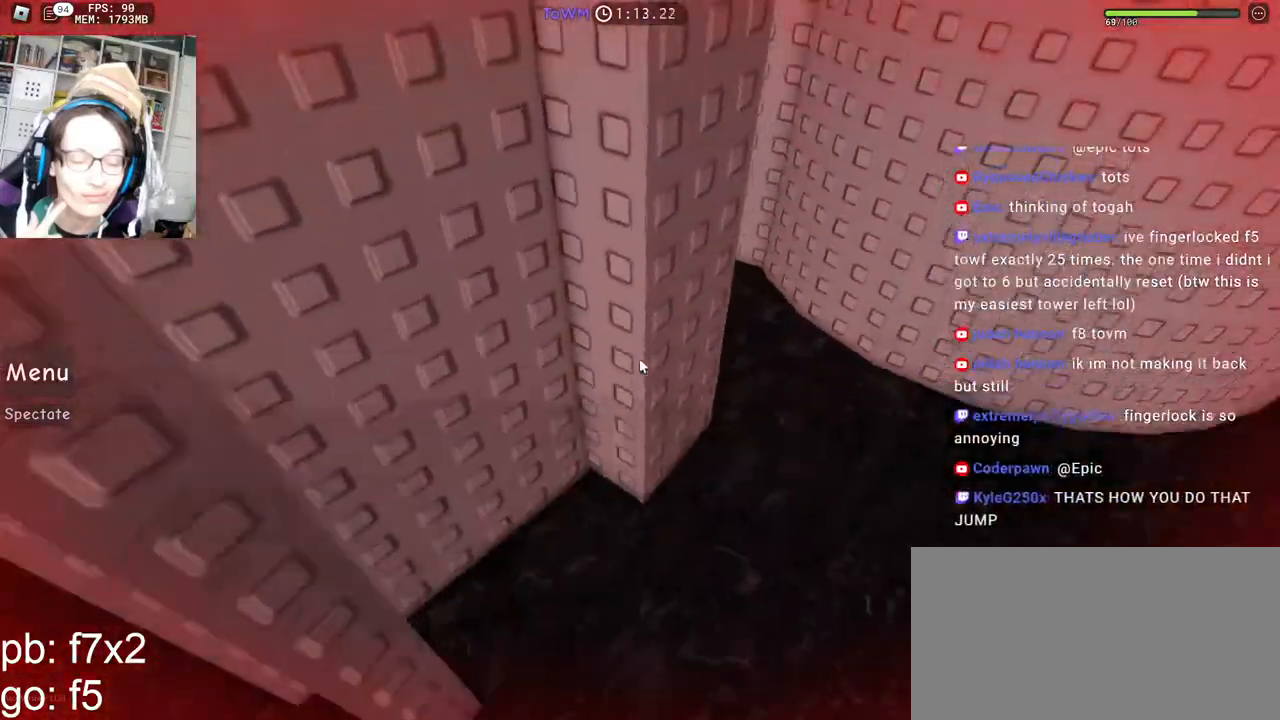
{"keys": ["space"], "mouse": ["right"], "events": [[167, "w", "up"], [250, "d", "up"]]}
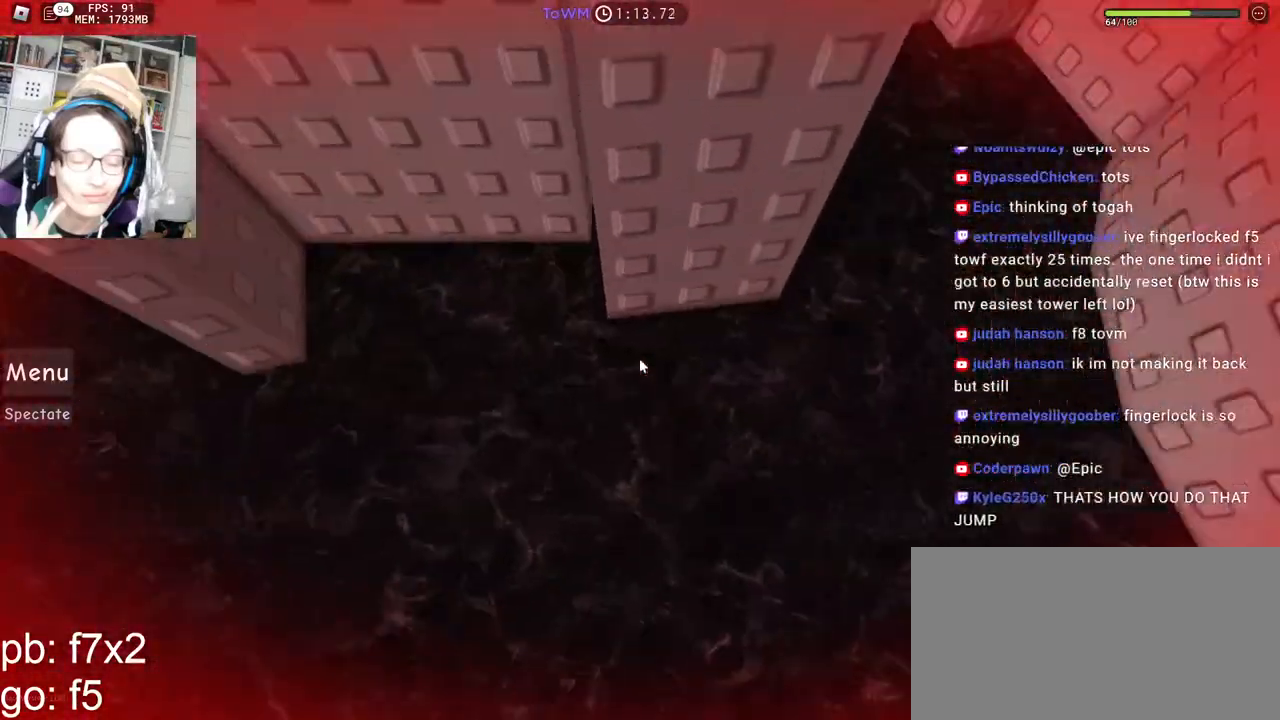
{"keys": ["a", "w"], "mouse": ["right"], "events": [[34, "space", "up"], [167, "w", "down"], [450, "a", "down"]]}
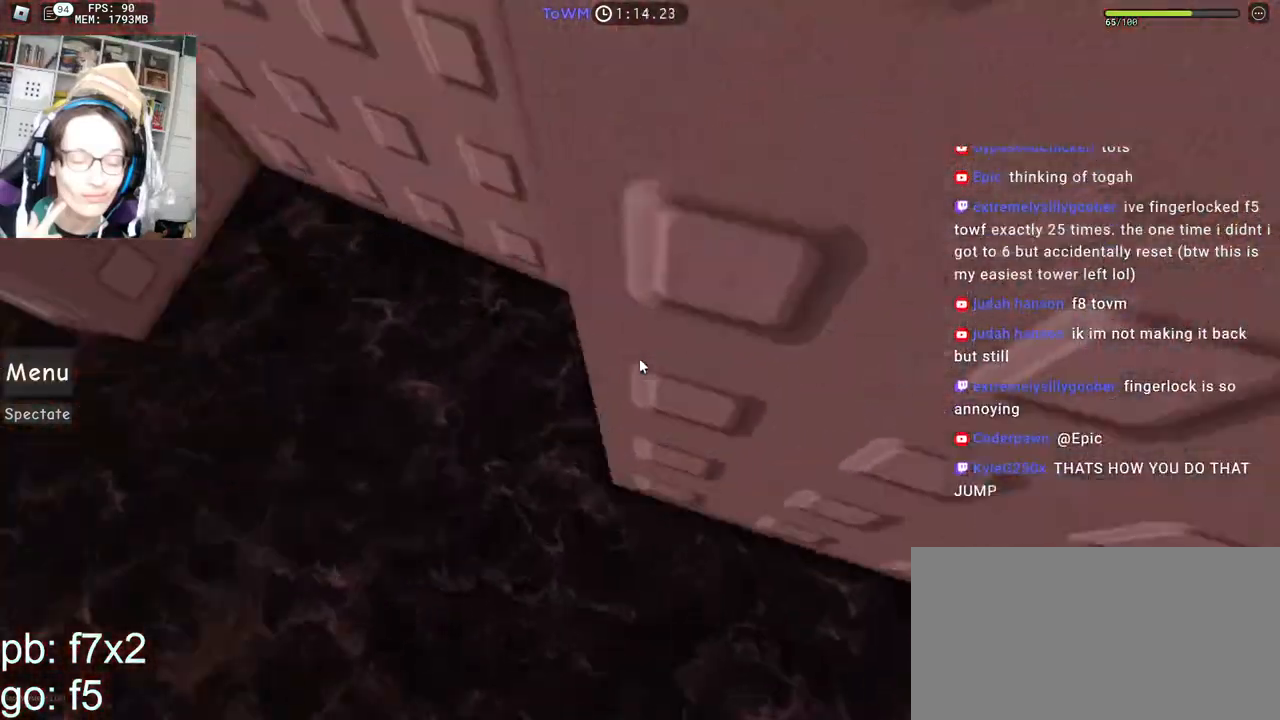
{"keys": ["w"], "mouse": ["right", "mb4"], "events": [[34, "space", "down"], [67, "w", "up"], [84, "a", "up"], [117, "space", "up"], [200, "w", "down"], [334, "mouse_mb4", "down"]]}
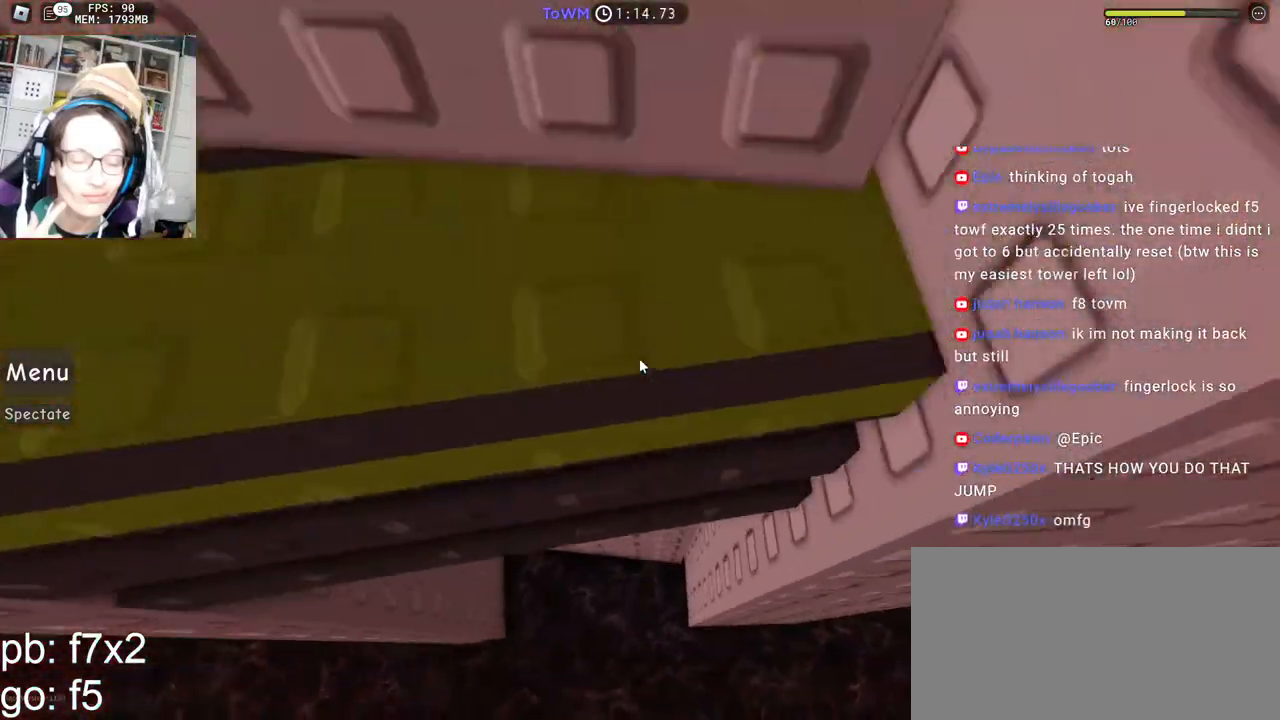
{"keys": ["d"], "mouse": ["right", "mb4"], "events": [[67, "d", "down"], [150, "w", "up"], [184, "space", "down"], [267, "space", "up"]]}
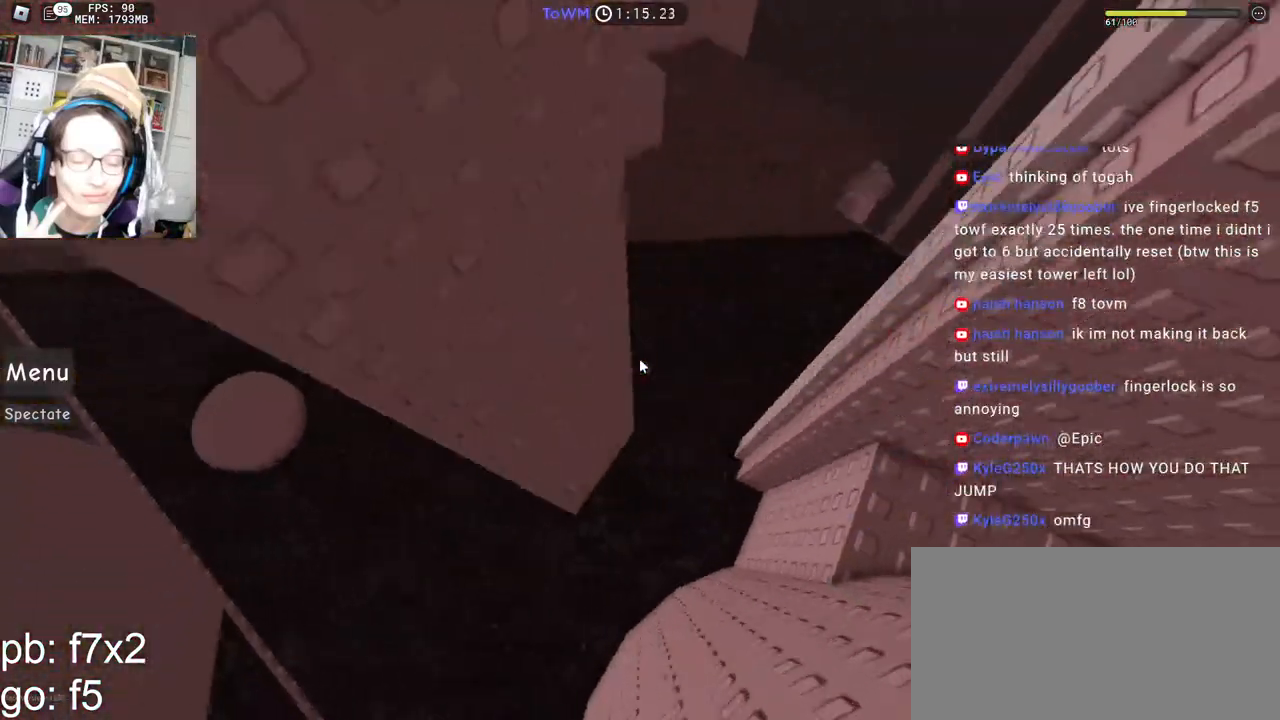
{"keys": ["s"], "mouse": ["right", "mb4"], "events": [[267, "d", "up"], [484, "s", "down"]]}
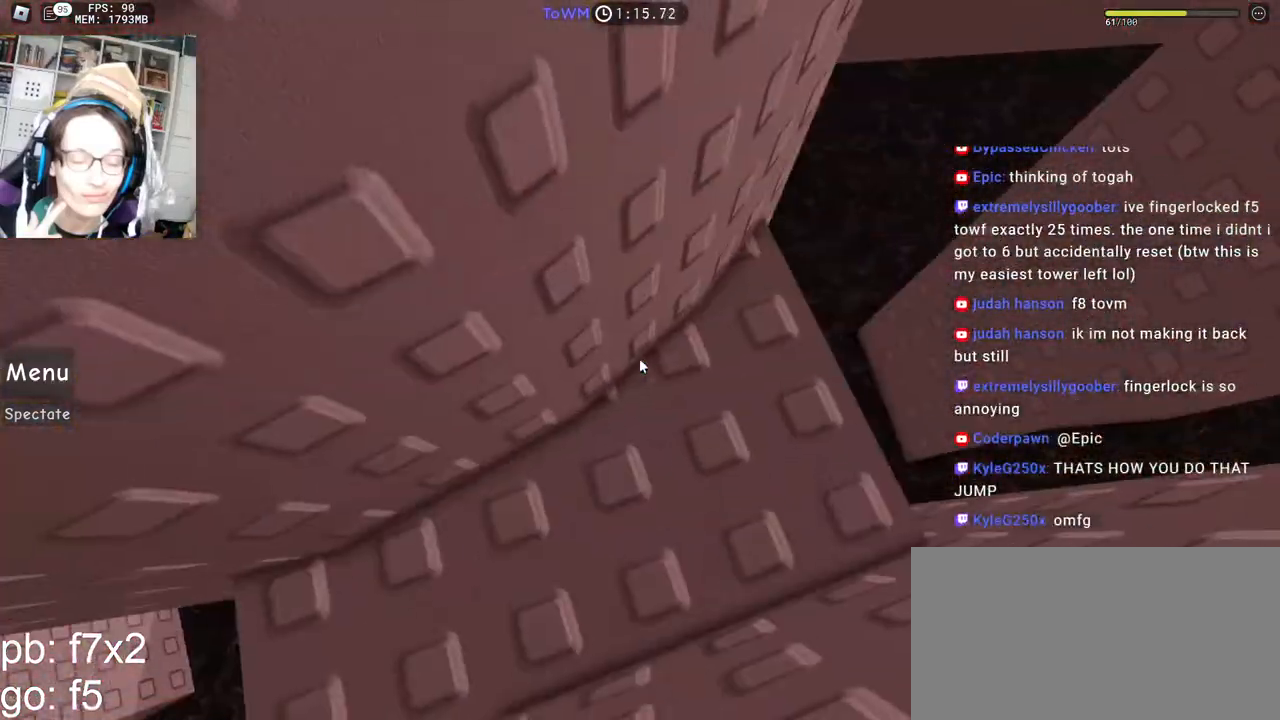
{"keys": ["s"], "mouse": ["right", "mb4"], "events": []}
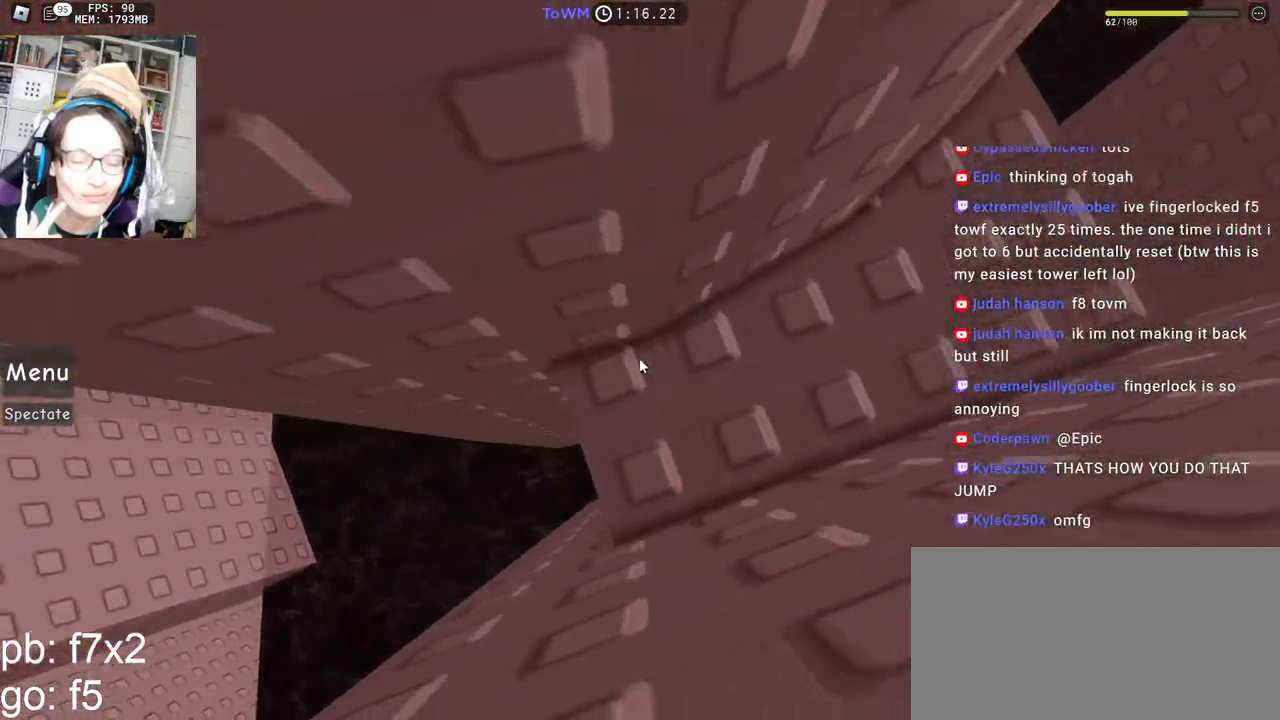
{"keys": ["a"], "mouse": ["right", "mb4"], "events": [[17, "s", "up"], [117, "a", "down"], [267, "space", "down"], [334, "space", "up"]]}
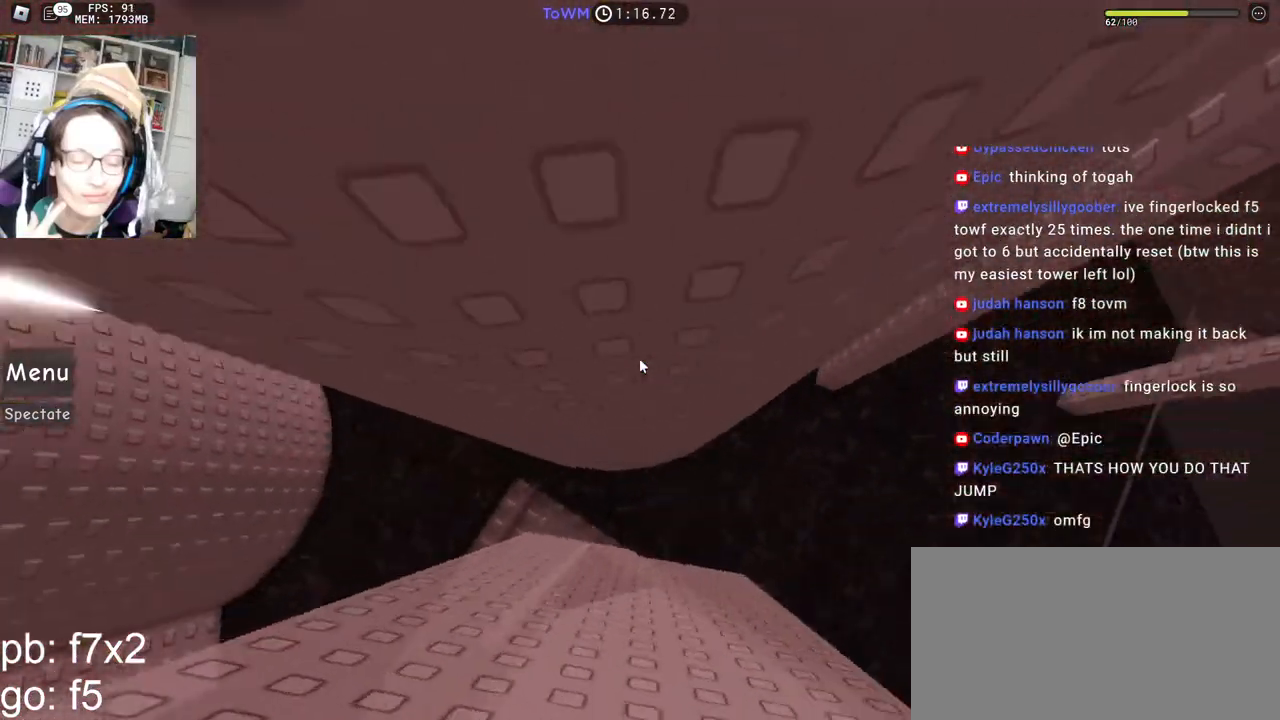
{"keys": [], "mouse": ["right", "mb4"], "events": [[267, "shift", "down"], [317, "a", "up"], [384, "shift", "up"]]}
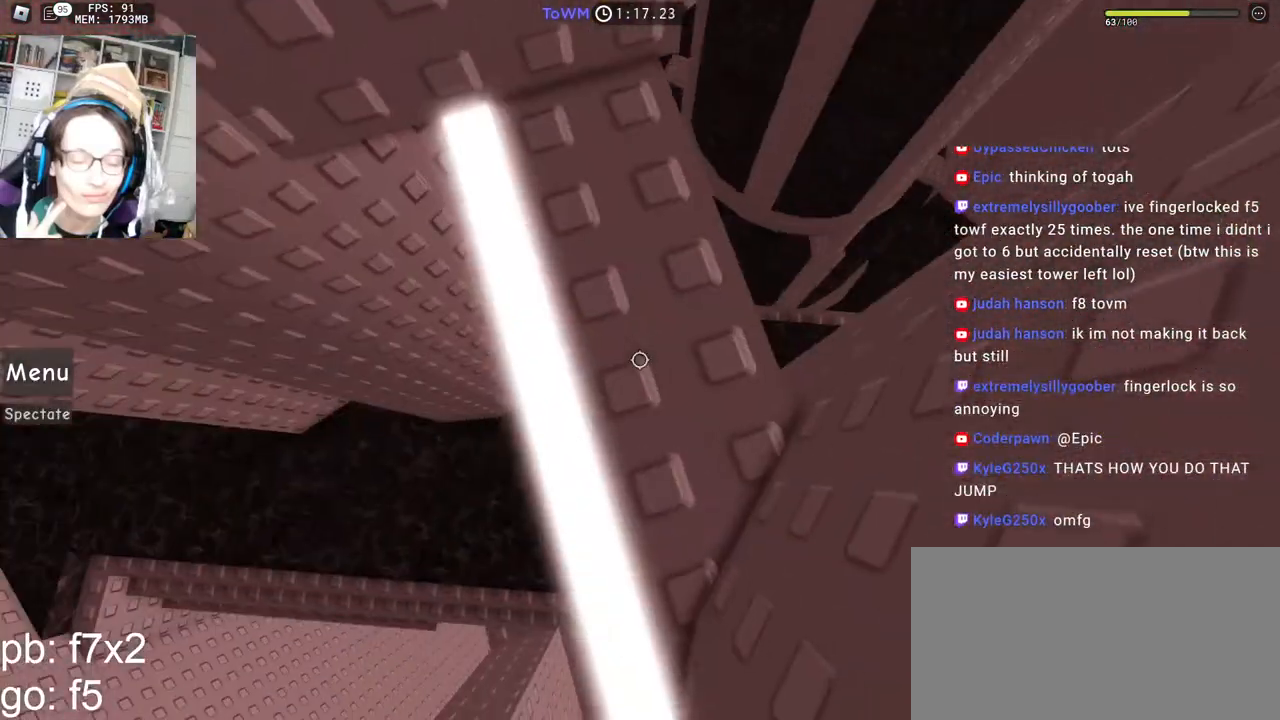
{"keys": ["w"], "mouse": ["right", "mb4"], "events": [[84, "w", "down"], [250, "w", "up"], [334, "w", "down"], [400, "w", "up"], [467, "w", "down"]]}
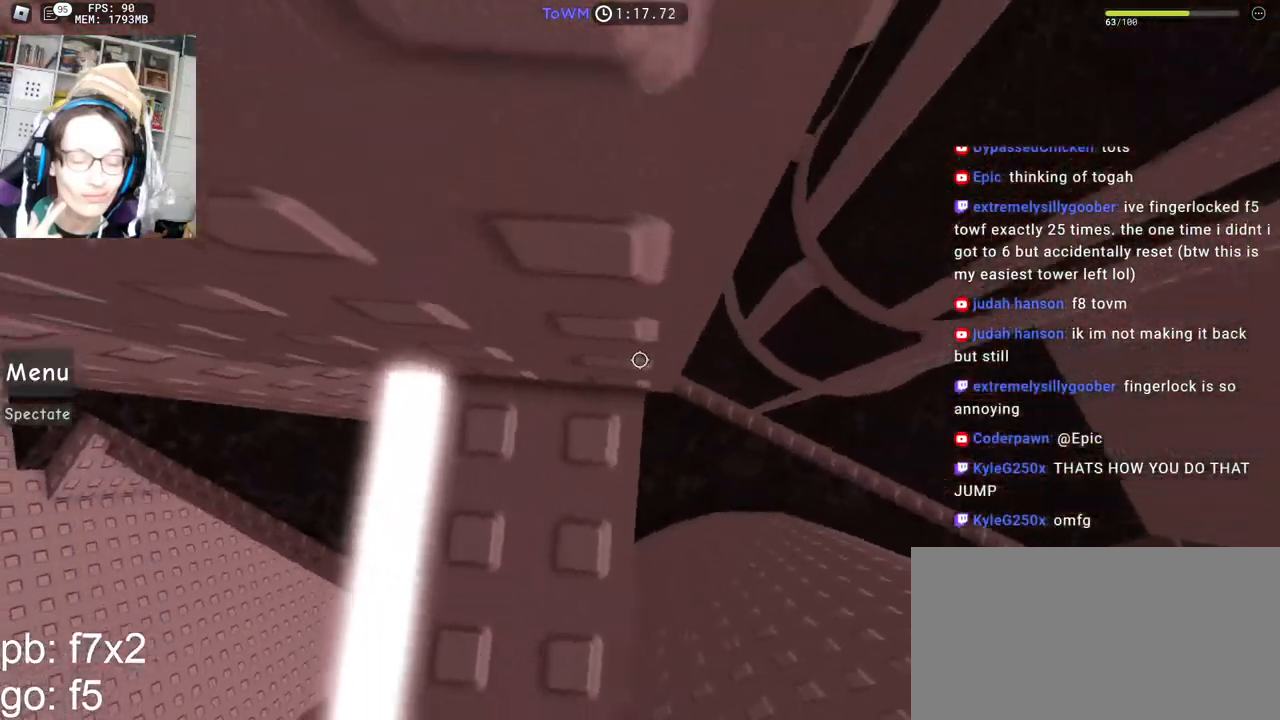
{"keys": ["d", "space"], "mouse": ["right", "mb4"], "events": [[34, "w", "up"], [367, "d", "down"], [484, "space", "down"]]}
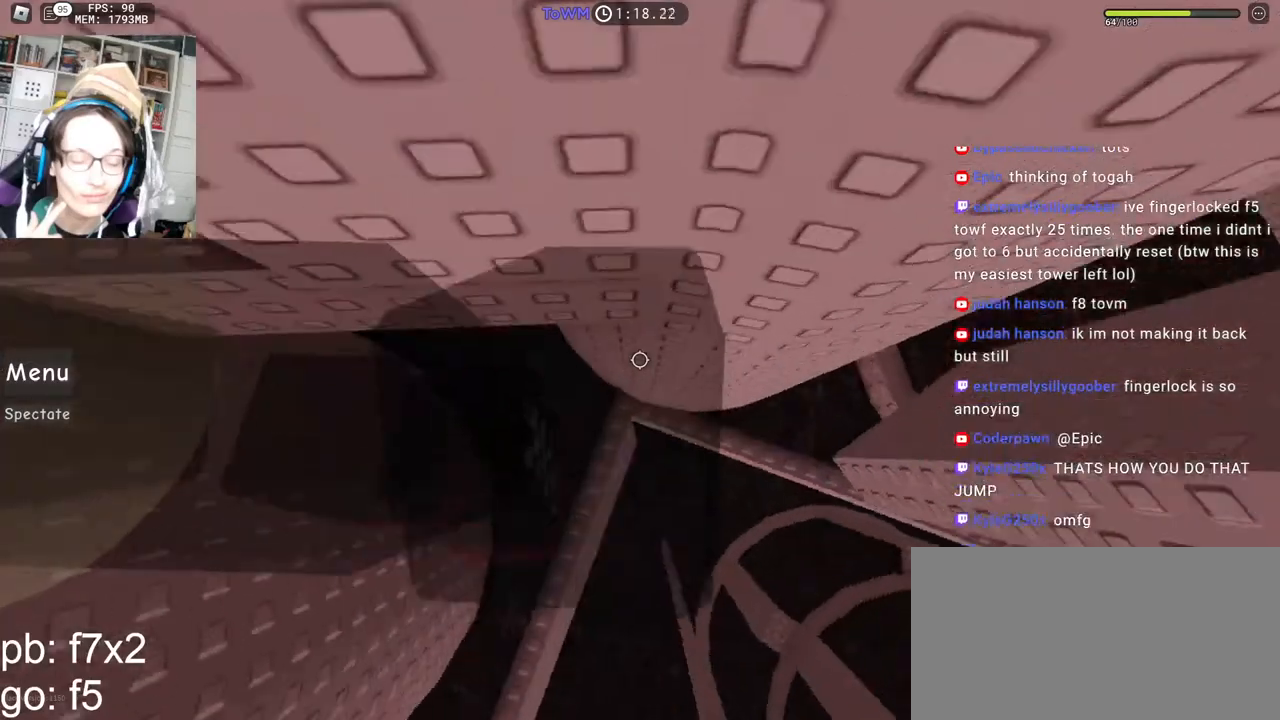
{"keys": ["d", "shift"], "mouse": ["right"], "events": [[50, "space", "up"], [467, "mouse_mb4", "up"], [500, "shift", "down"]]}
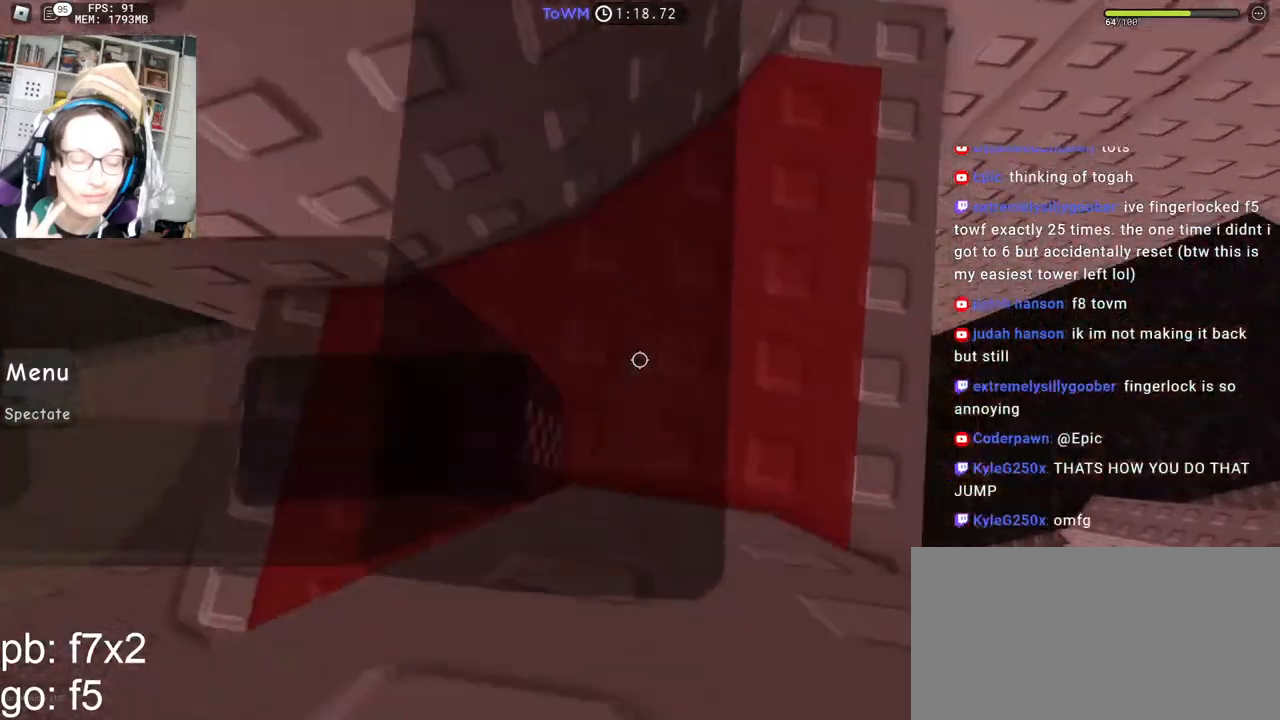
{"keys": ["a"], "mouse": ["right"], "events": [[17, "d", "up"], [117, "shift", "up"], [467, "a", "down"]]}
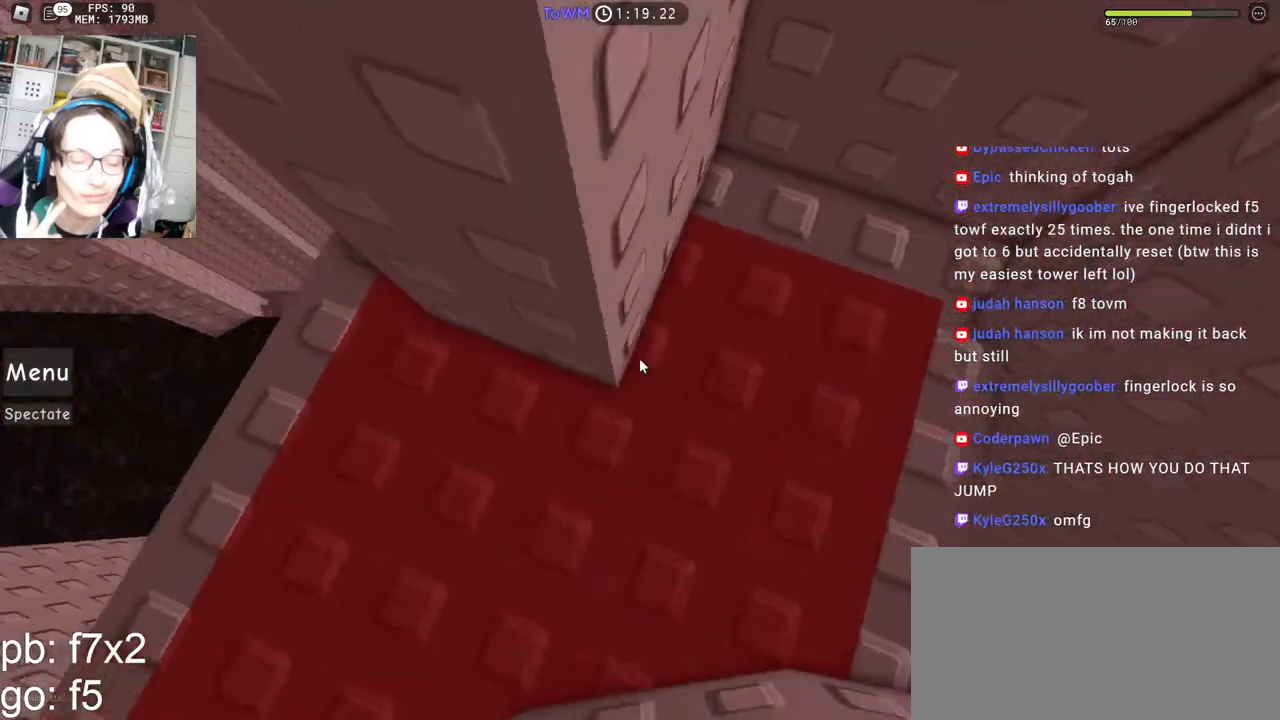
{"keys": [], "mouse": ["right"], "events": [[17, "a", "up"], [284, "a", "down"], [317, "a", "up"]]}
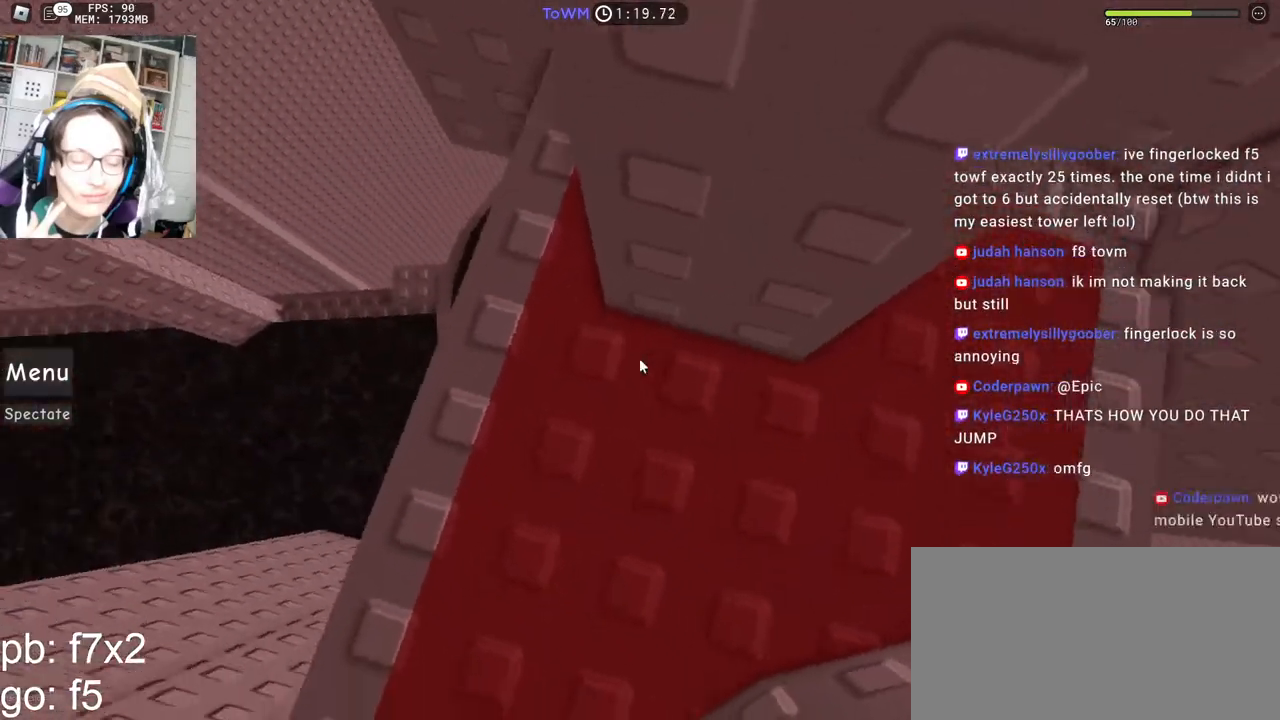
{"keys": ["w"], "mouse": ["right"], "events": [[67, "w", "down"]]}
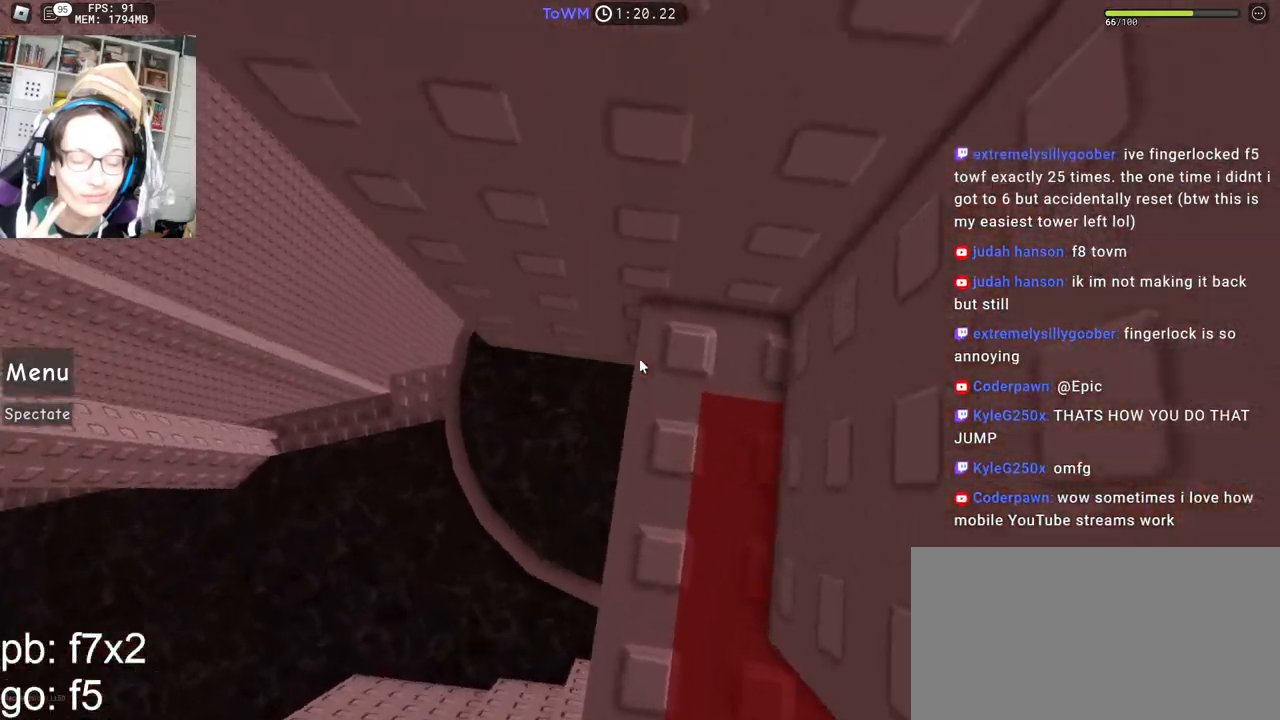
{"keys": [], "mouse": ["right"], "events": [[134, "w", "up"], [350, "w", "down"], [400, "w", "up"]]}
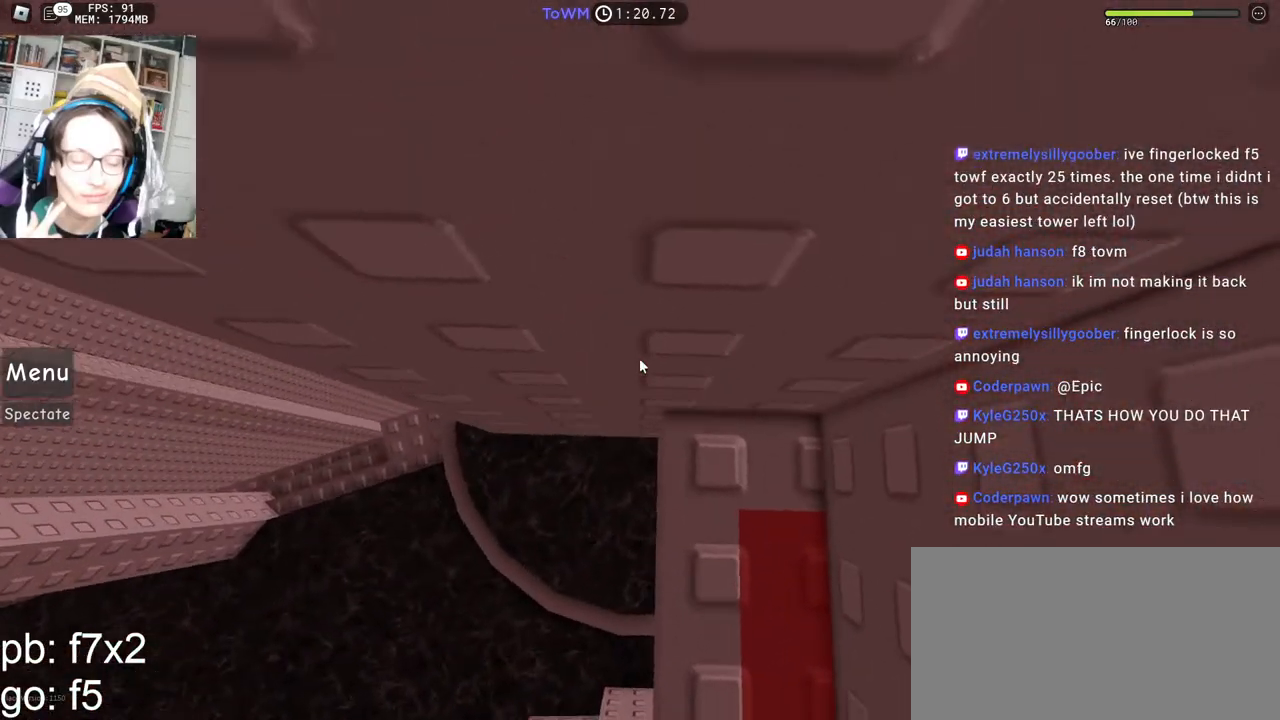
{"keys": [], "mouse": ["right"], "events": [[167, "w", "down"], [200, "w", "up"]]}
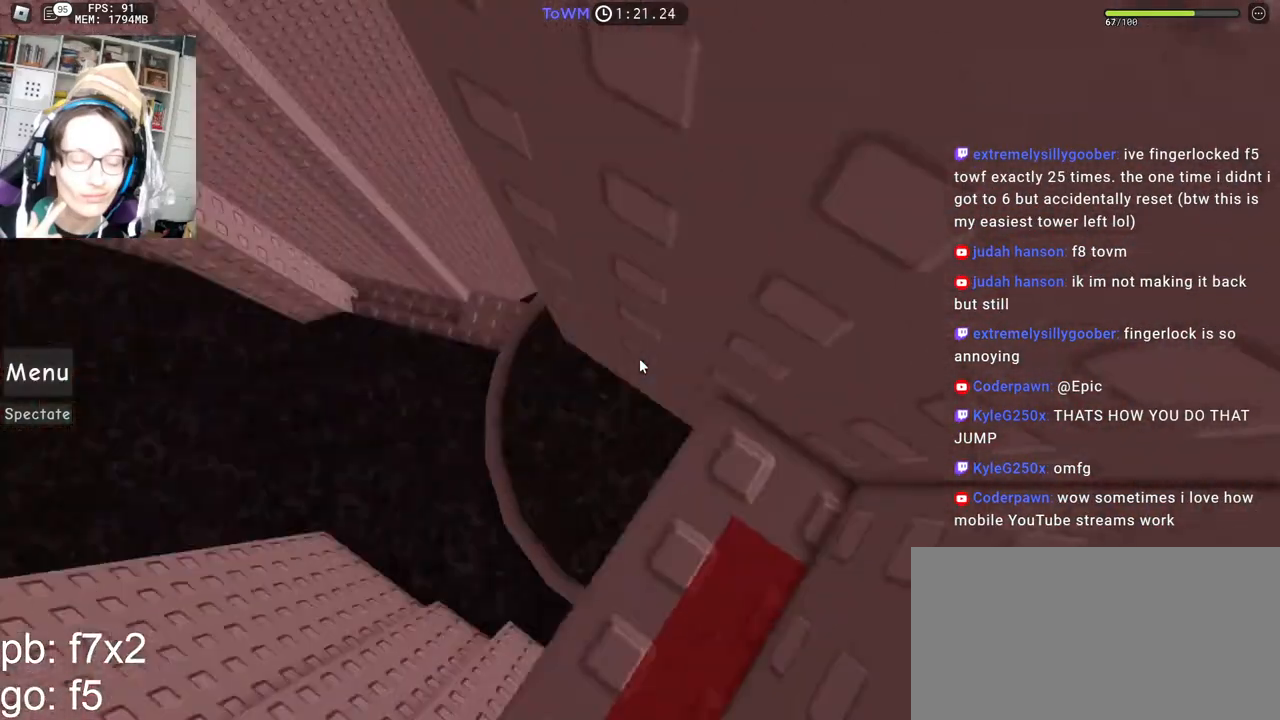
{"keys": [], "mouse": ["right"], "events": []}
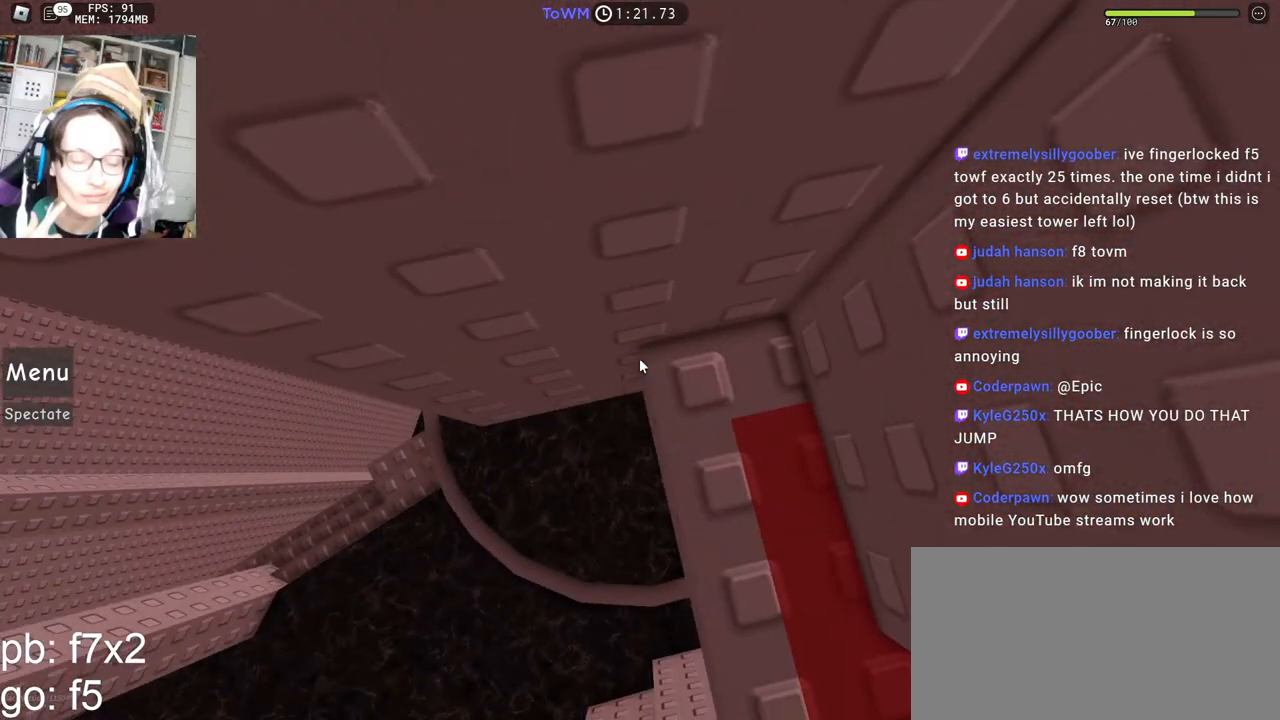
{"keys": ["a", "space"], "mouse": ["right"], "events": [[50, "a", "down"], [184, "space", "down"]]}
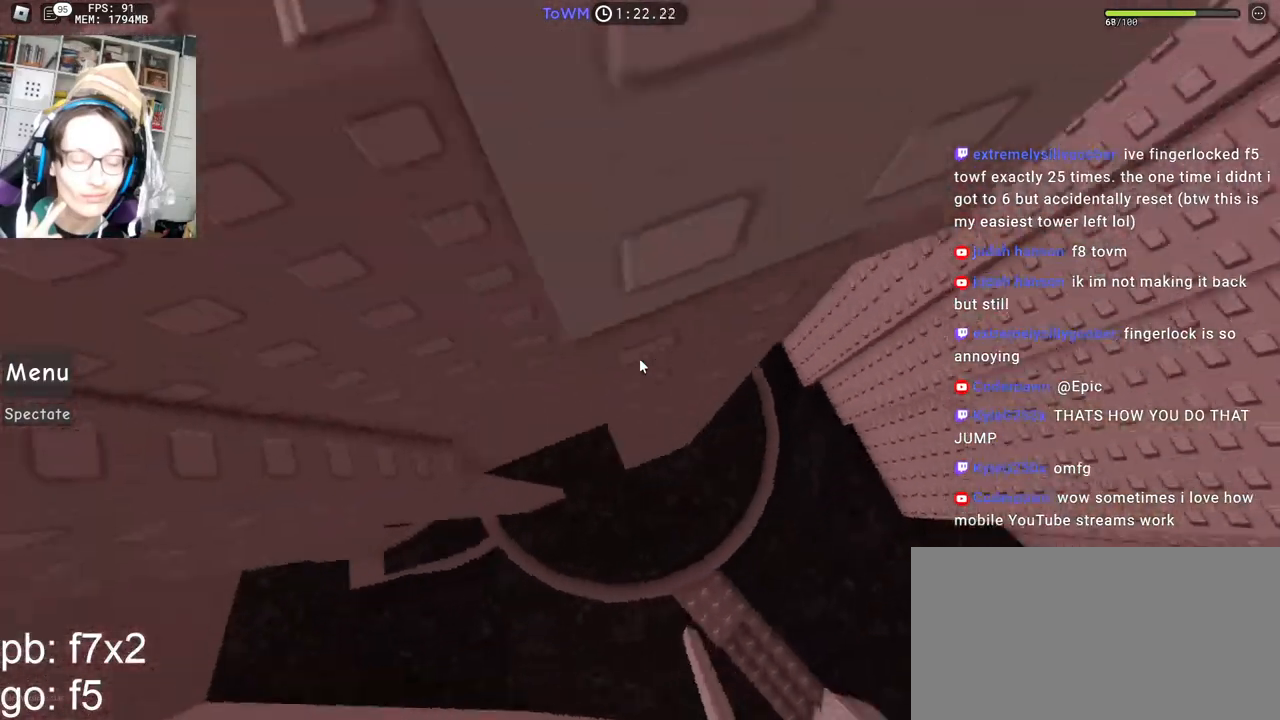
{"keys": [], "mouse": ["right"], "events": [[367, "space", "up"], [450, "a", "up"]]}
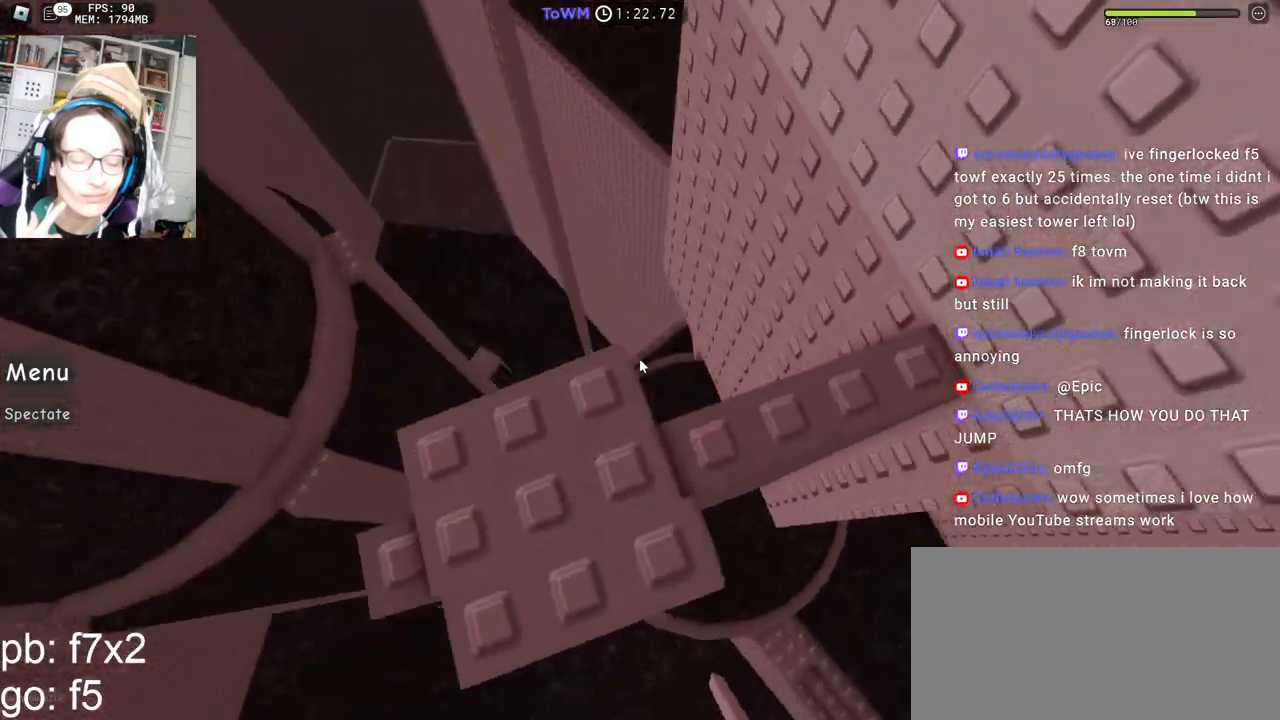
{"keys": ["space", "w"], "mouse": [], "events": [[134, "mouse_right", "up"], [134, "w", "down"], [284, "space", "down"]]}
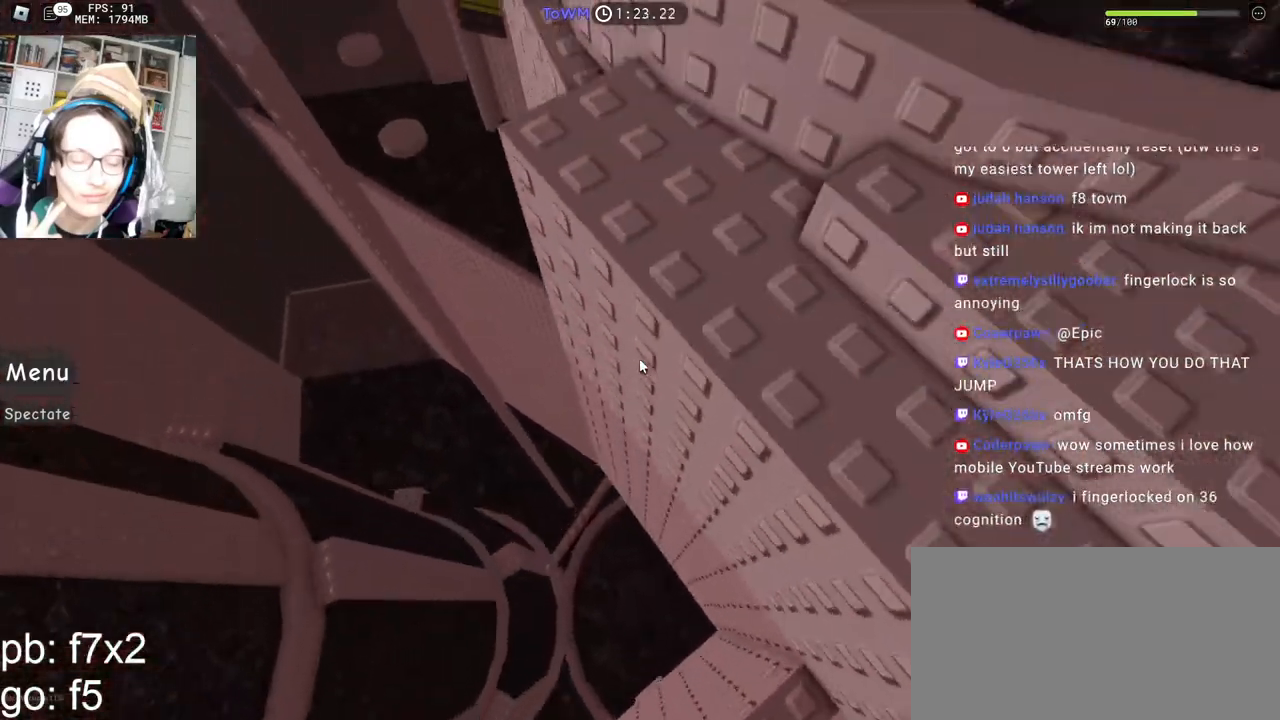
{"keys": ["a", "space", "w"], "mouse": ["right"], "events": [[67, "mouse_right", "down"], [200, "a", "down"]]}
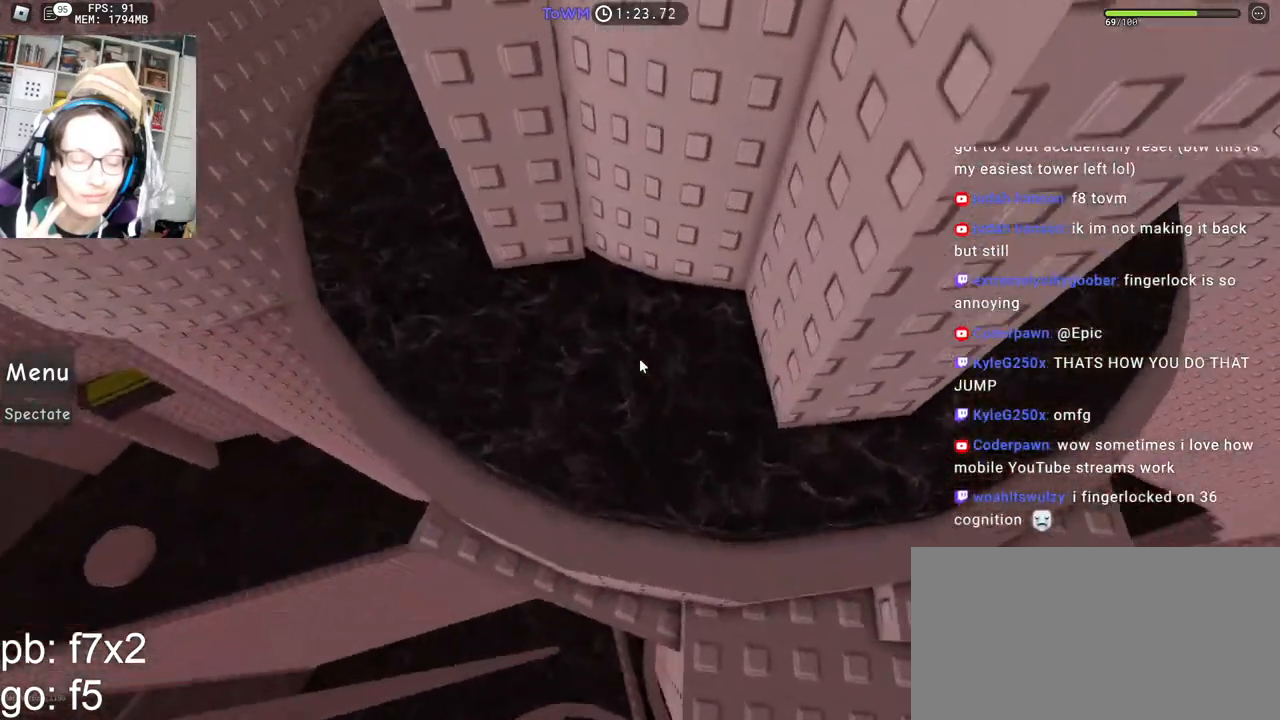
{"keys": ["a", "w"], "mouse": ["right"], "events": [[284, "space", "up"]]}
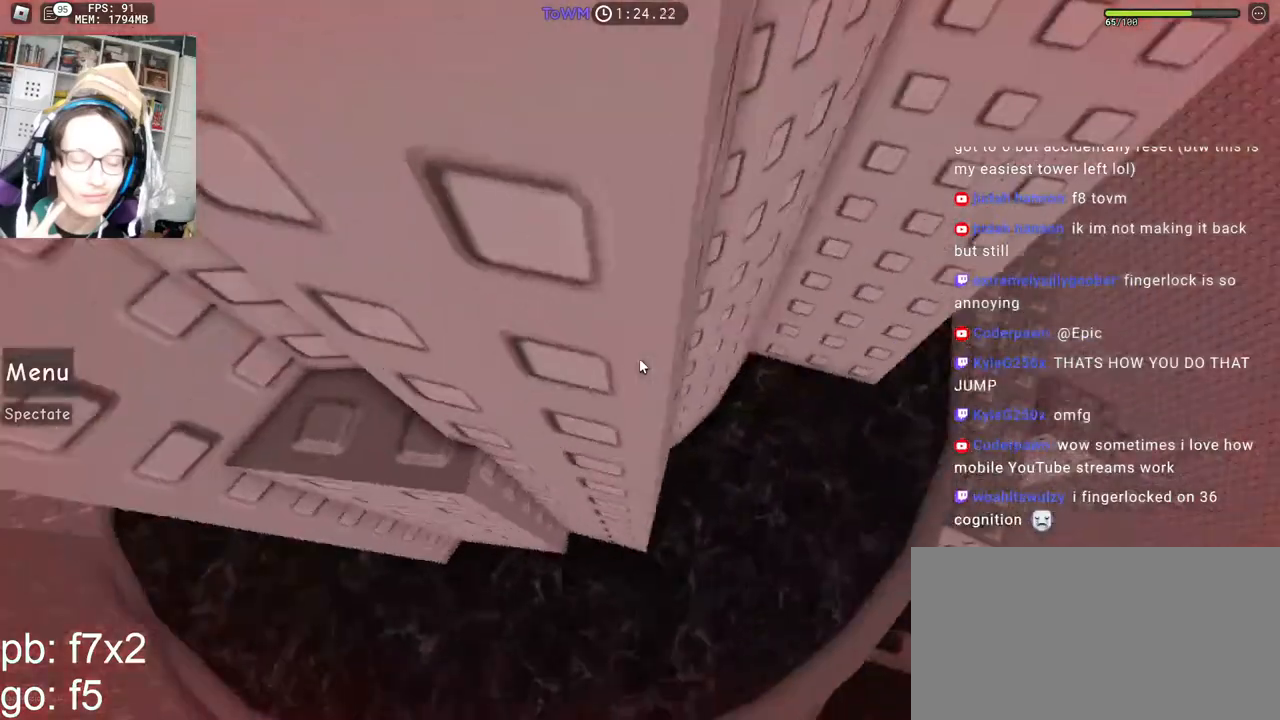
{"keys": ["a", "space"], "mouse": ["right"], "events": [[100, "a", "up"], [117, "w", "up"], [217, "d", "down"], [317, "d", "up"], [317, "space", "down"], [417, "a", "down"]]}
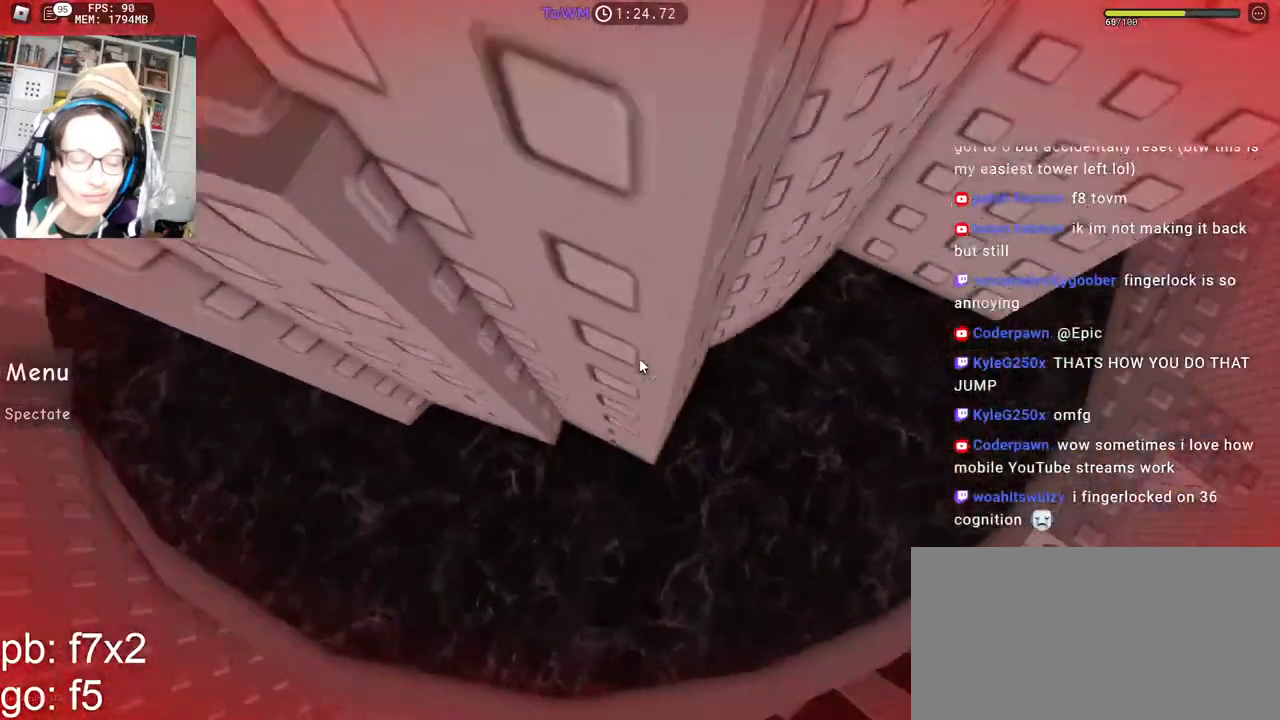
{"keys": ["d"], "mouse": ["right"], "events": [[34, "space", "up"], [67, "w", "down"], [117, "a", "up"], [267, "d", "down"], [350, "d", "up"], [367, "w", "up"], [467, "d", "down"]]}
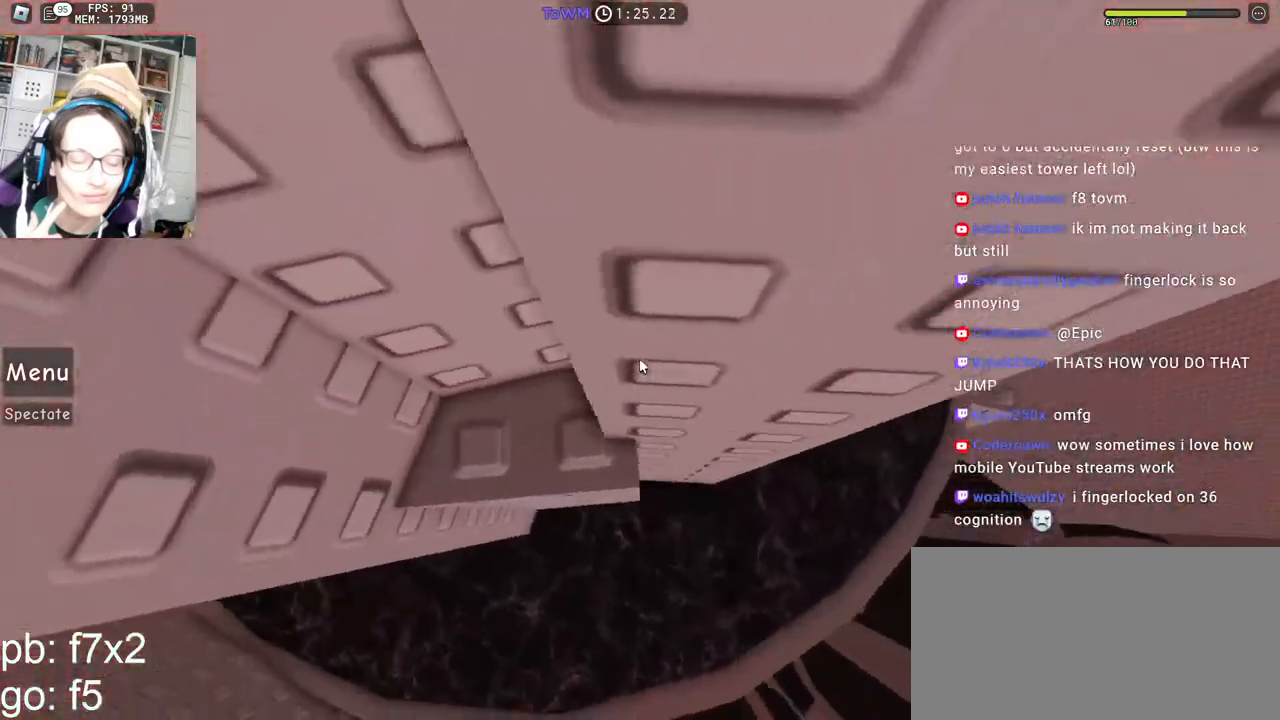
{"keys": ["w"], "mouse": ["right"], "events": [[117, "space", "down"], [167, "space", "up"], [200, "w", "down"], [250, "d", "up"]]}